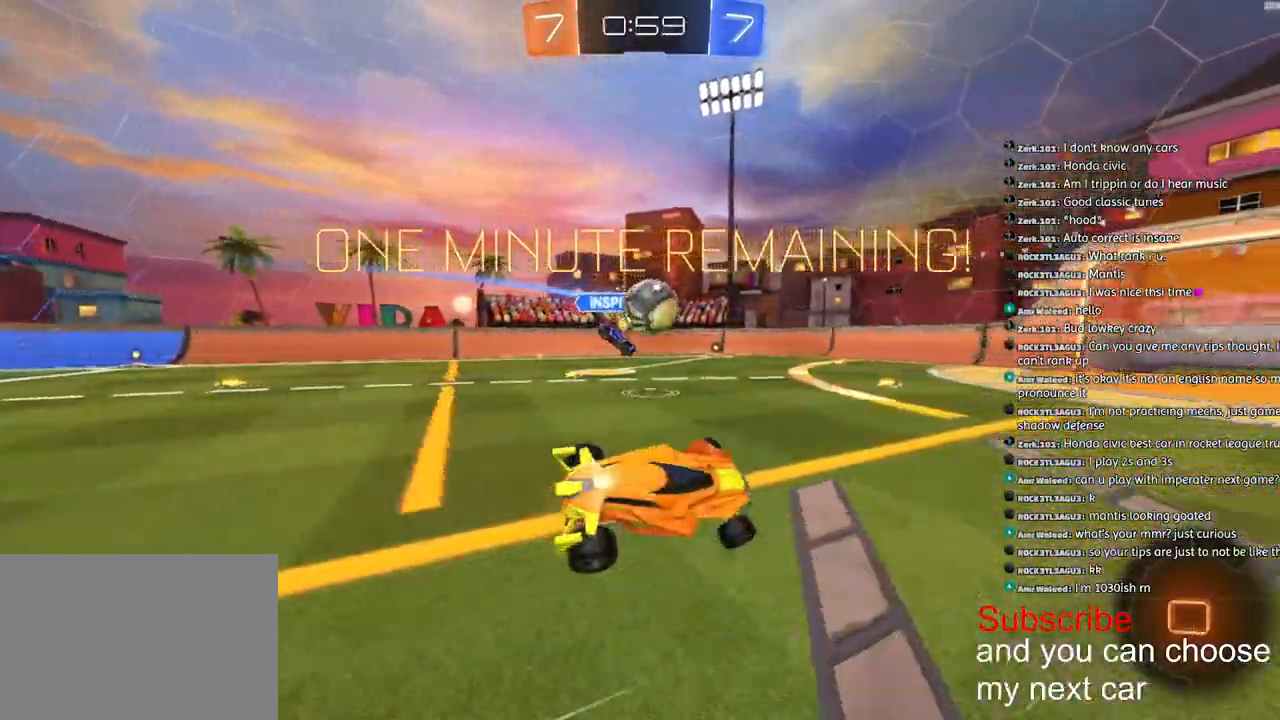
Gameplay with a controller (PlayStation layout); each line is a JSON object with the inputs held at the frame after it. "events" lists button and stick changes between this image and that frame as [ms after this image, input, new state], when the widget could be followed in between.
{"buttons": ["R1", "R2"], "left_stick": "right", "right_stick": "center", "events": [[17, "L1", "up"], [433, "left_stick", "right"]]}
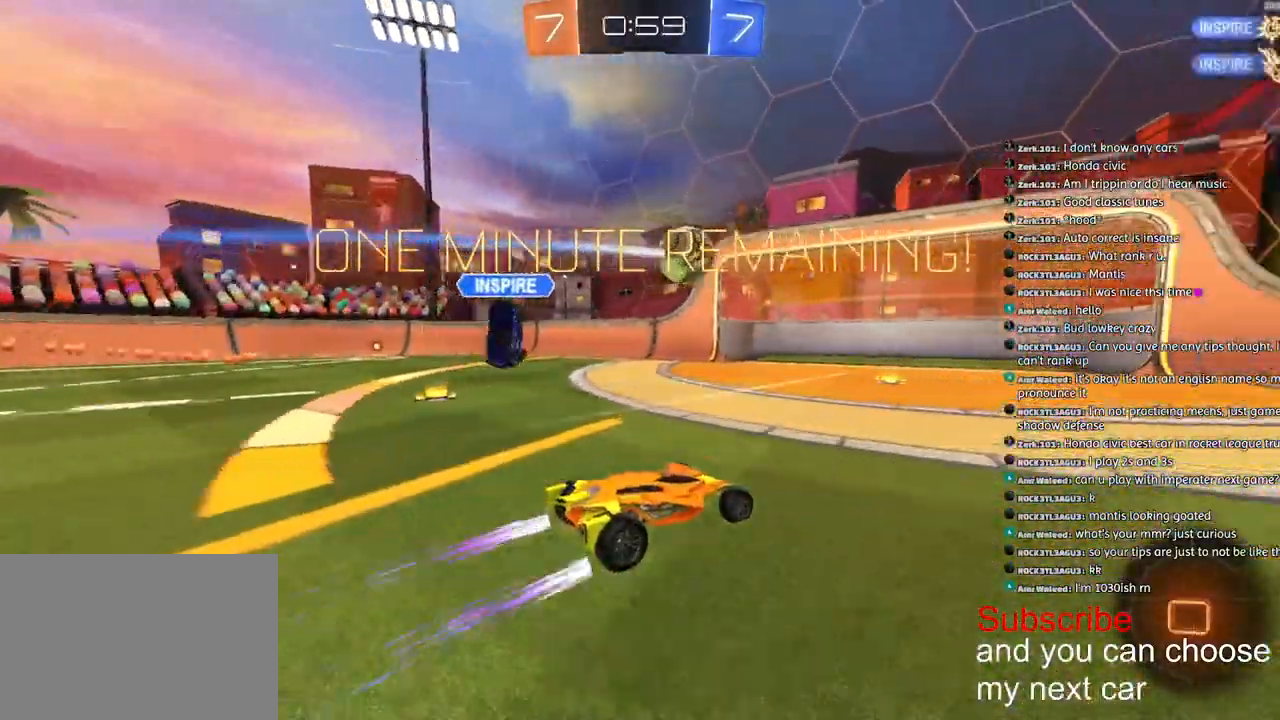
{"buttons": ["R1", "R2"], "left_stick": "left", "right_stick": "center", "events": [[67, "left_stick", "center"], [167, "left_stick", "left"]]}
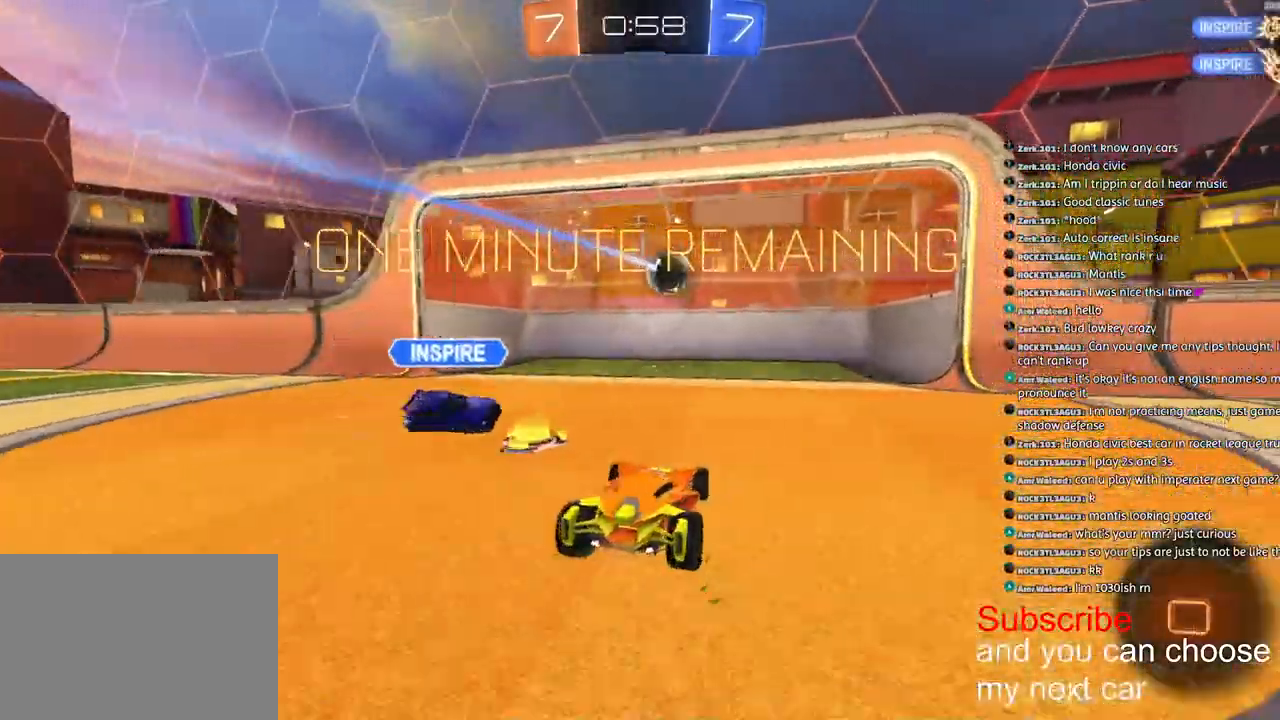
{"buttons": ["TRIANGLE", "R1", "R2"], "left_stick": "center", "right_stick": "center", "events": [[267, "left_stick", "center"], [467, "TRIANGLE", "down"]]}
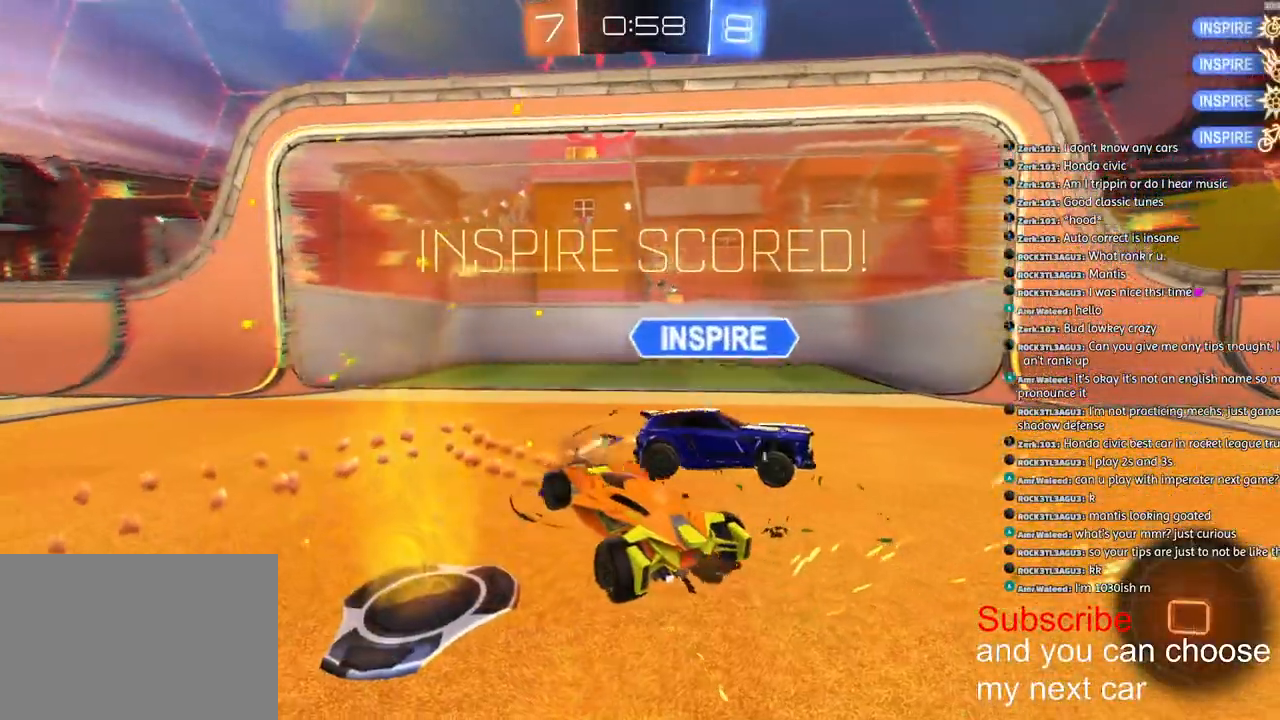
{"buttons": ["R1", "R2"], "left_stick": "right", "right_stick": "center", "events": [[83, "TRIANGLE", "up"], [417, "left_stick", "right"]]}
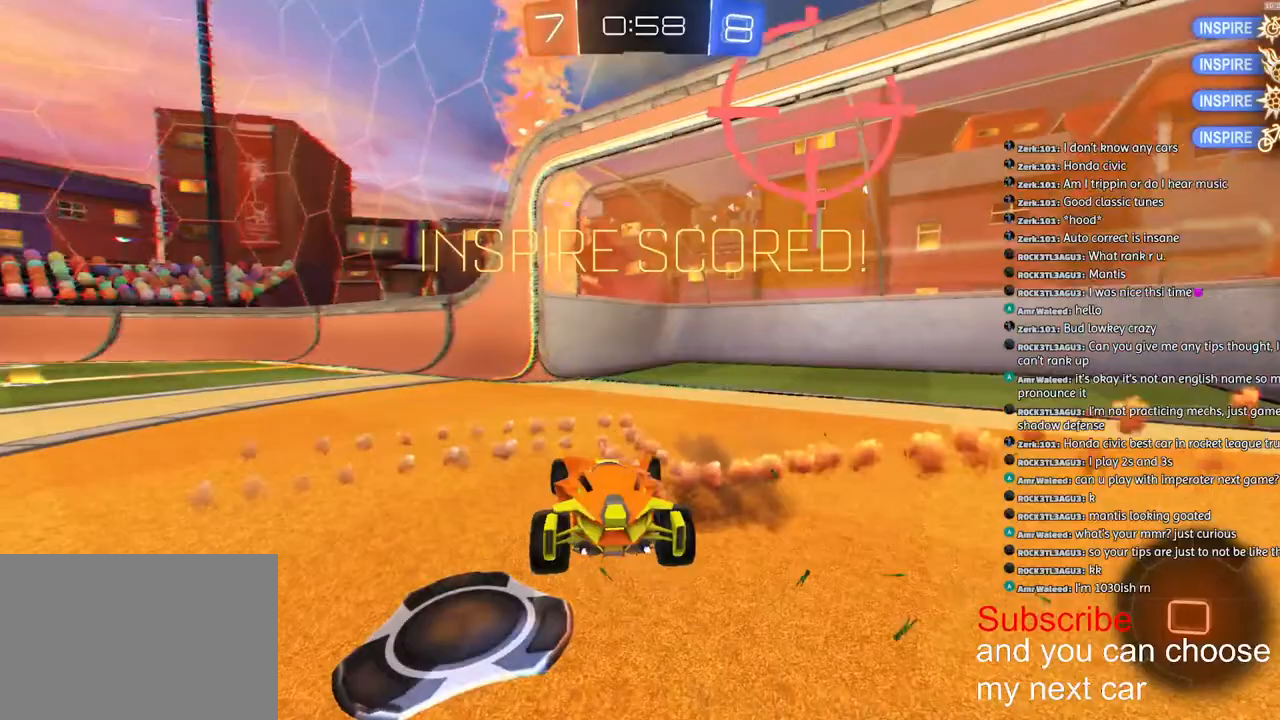
{"buttons": ["R1", "R2"], "left_stick": "right", "right_stick": "center", "events": []}
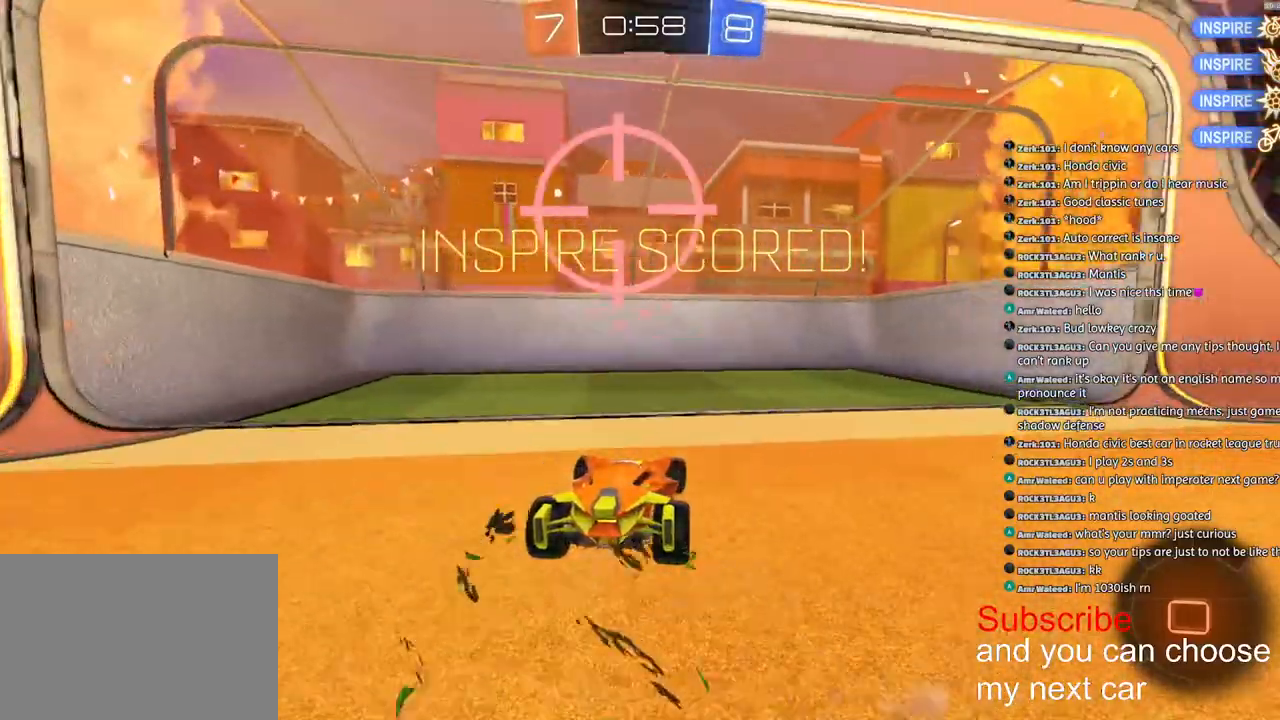
{"buttons": ["TRIANGLE", "L1", "R1", "R2"], "left_stick": "down-left", "right_stick": "center", "events": [[17, "CROSS", "down"], [100, "CROSS", "up"], [100, "L1", "down"], [100, "left_stick", "up-left"], [150, "CROSS", "down"], [217, "left_stick", "down-left"], [283, "left_stick", "down"], [333, "CROSS", "up"], [400, "TRIANGLE", "down"], [450, "left_stick", "down-left"]]}
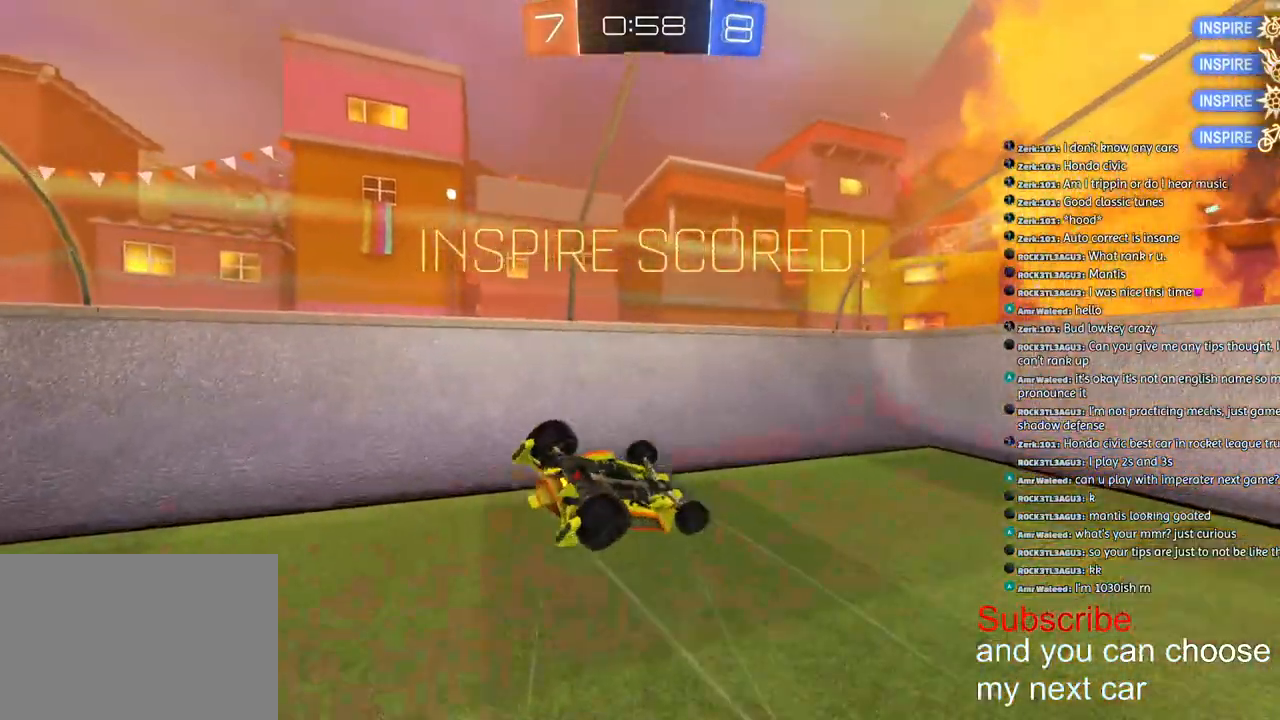
{"buttons": ["SQUARE", "R1", "R2"], "left_stick": "down-left", "right_stick": "center", "events": [[50, "TRIANGLE", "up"], [133, "SQUARE", "down"], [367, "L1", "up"]]}
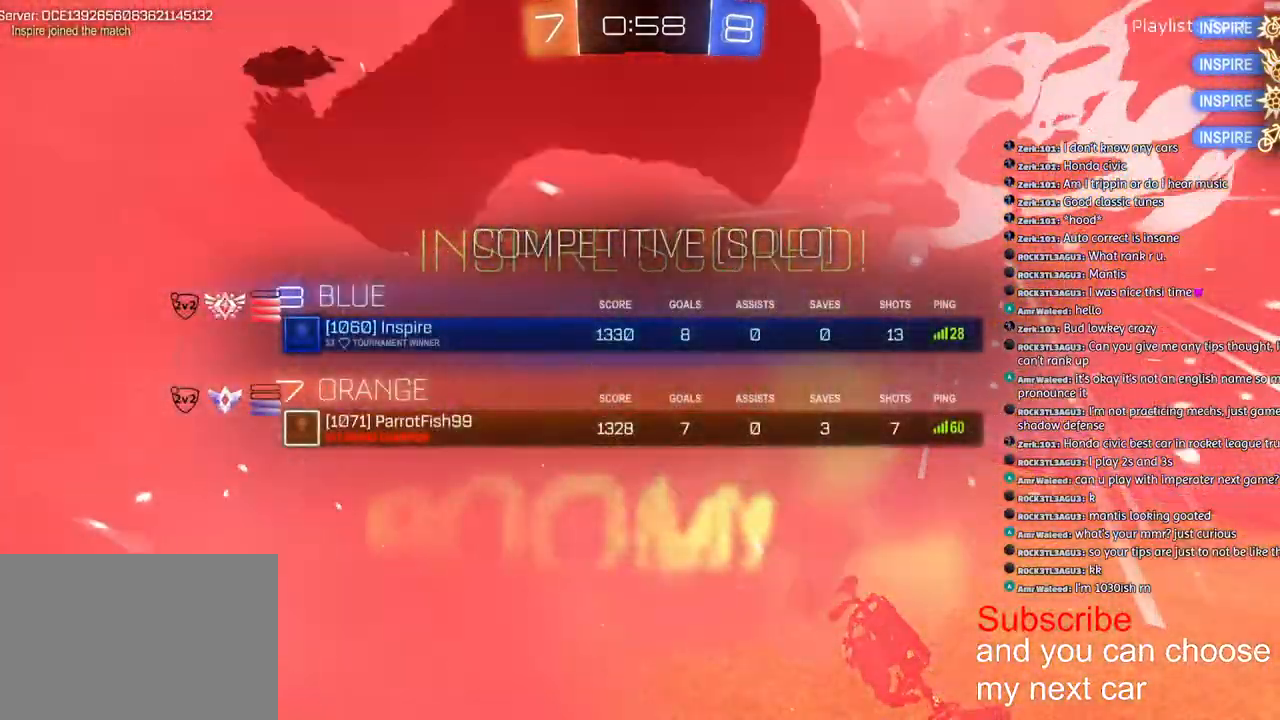
{"buttons": [], "left_stick": "center", "right_stick": "center", "events": [[67, "SQUARE", "up"], [100, "R1", "up"], [117, "R2", "up"], [183, "CROSS", "down"], [217, "left_stick", "center"], [283, "CROSS", "up"], [350, "CROSS", "down"], [450, "CROSS", "up"]]}
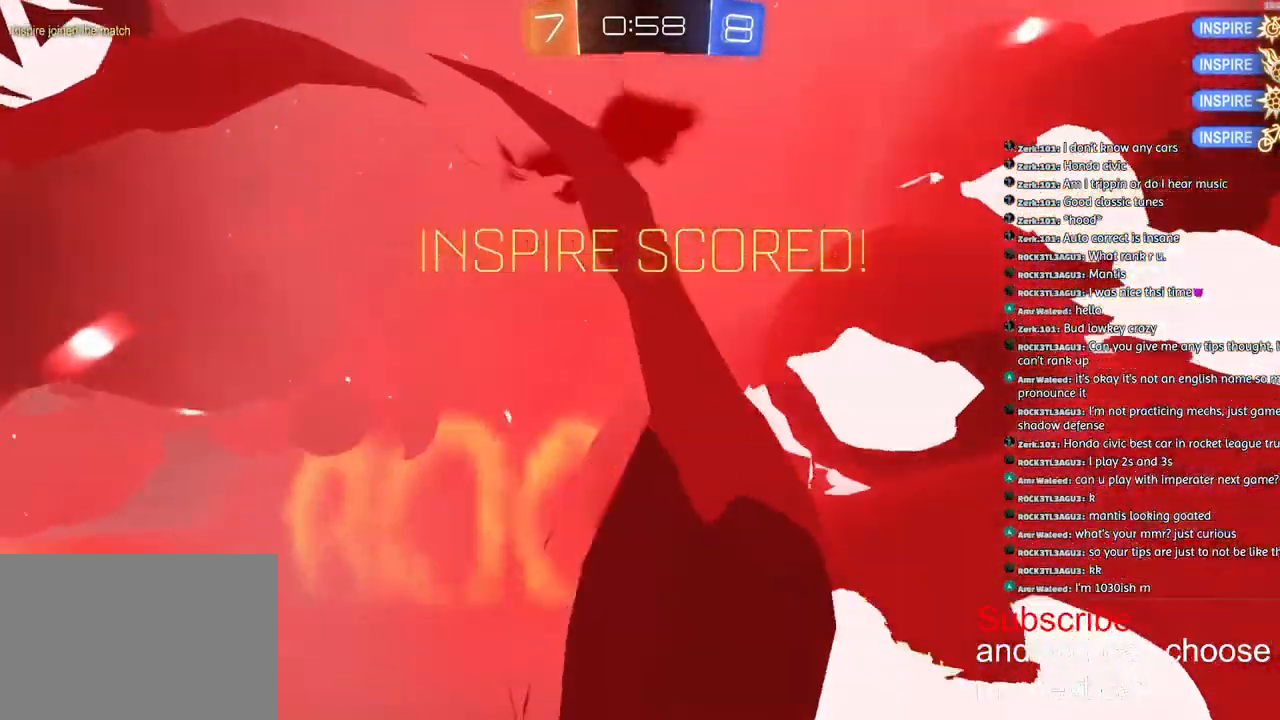
{"buttons": ["CROSS"], "left_stick": "center", "right_stick": "center", "events": [[17, "CROSS", "down"], [83, "CROSS", "up"], [167, "CROSS", "down"], [233, "CROSS", "up"], [317, "CROSS", "down"], [400, "CROSS", "up"], [483, "CROSS", "down"]]}
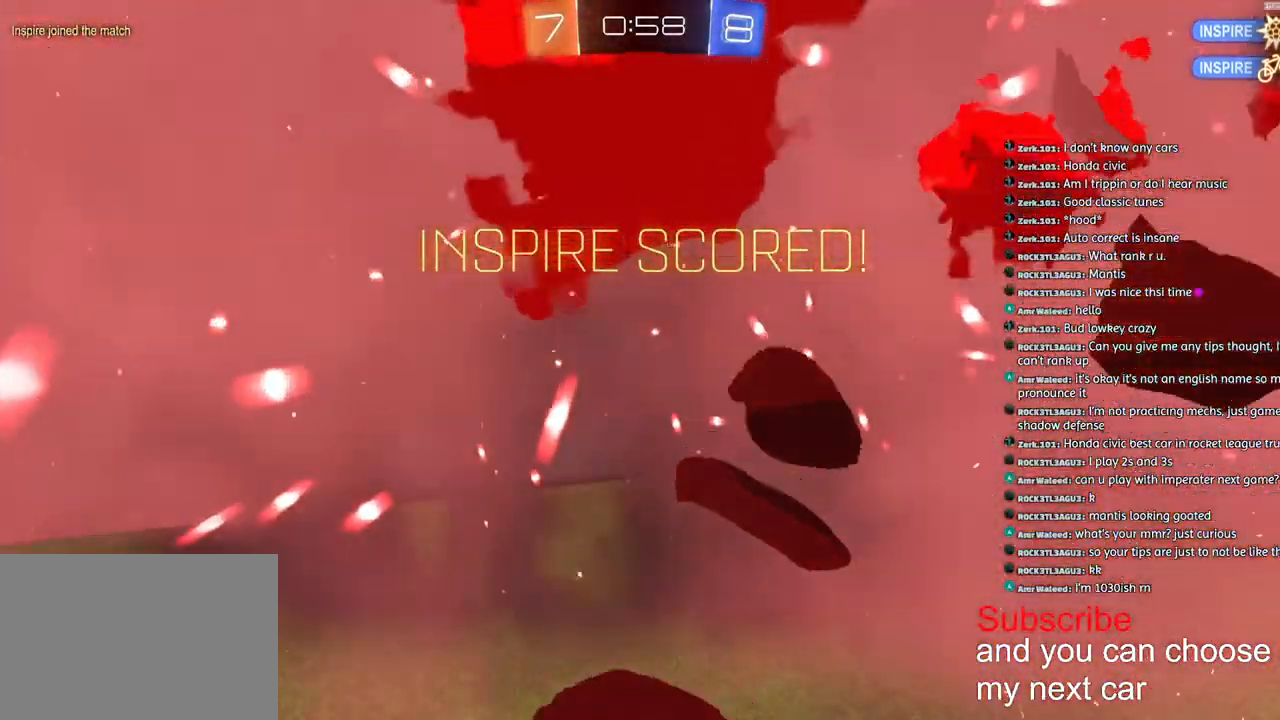
{"buttons": [], "left_stick": "center", "right_stick": "center", "events": [[67, "CROSS", "up"], [133, "CROSS", "down"], [217, "CROSS", "up"], [283, "CROSS", "down"], [367, "CROSS", "up"]]}
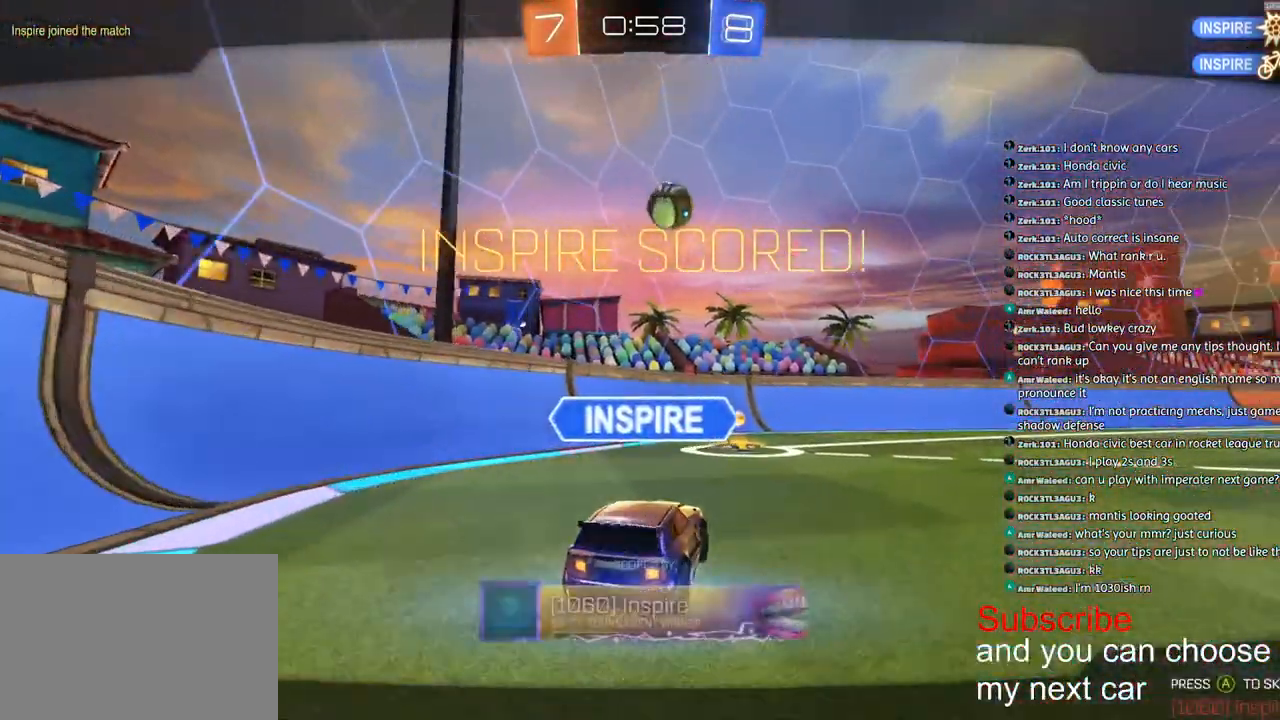
{"buttons": [], "left_stick": "up-right", "right_stick": "center", "events": [[283, "left_stick", "left"], [417, "left_stick", "up-right"]]}
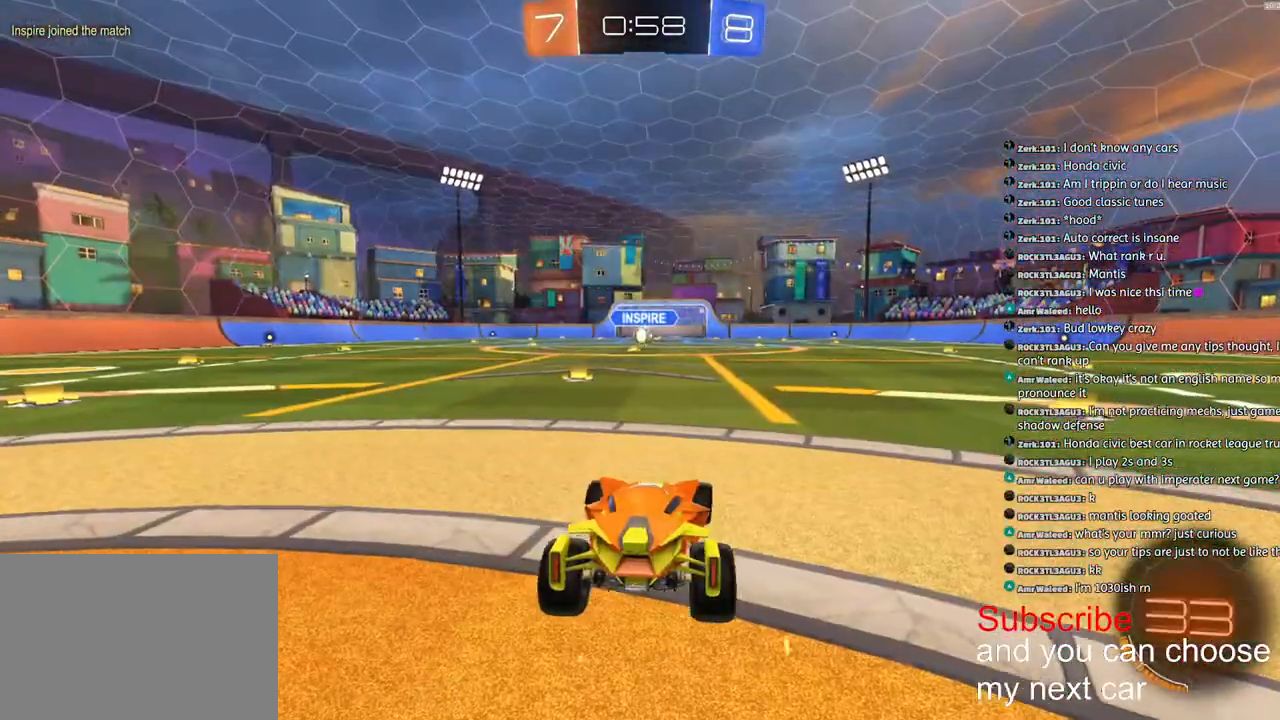
{"buttons": ["R1", "R2"], "left_stick": "down-right", "right_stick": "center", "events": [[117, "left_stick", "left"], [200, "SQUARE", "down"], [400, "left_stick", "down-right"], [417, "R1", "down"], [433, "R2", "down"], [450, "SQUARE", "up"]]}
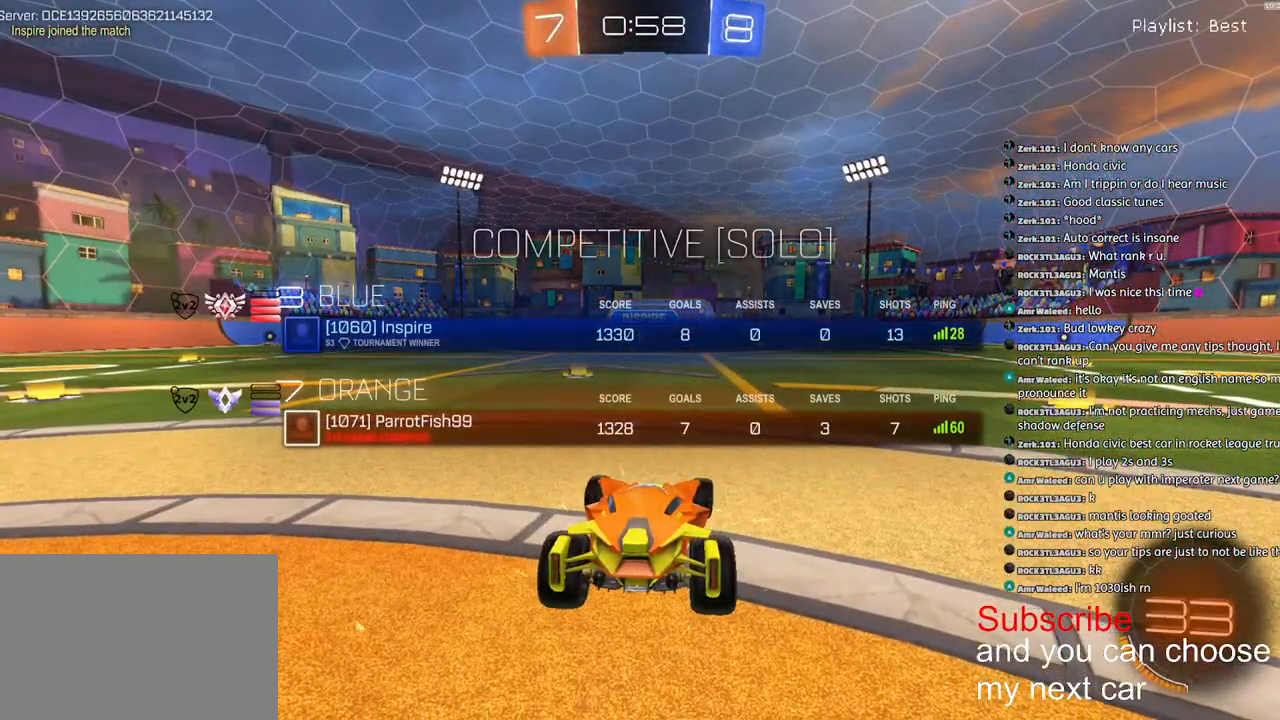
{"buttons": ["SQUARE", "R1", "R2"], "left_stick": "center", "right_stick": "center", "events": [[50, "left_stick", "down-left"], [67, "R3", "down"], [117, "right_stick", "up-right"], [133, "R3", "up"], [150, "left_stick", "center"], [183, "right_stick", "center"], [283, "SQUARE", "down"]]}
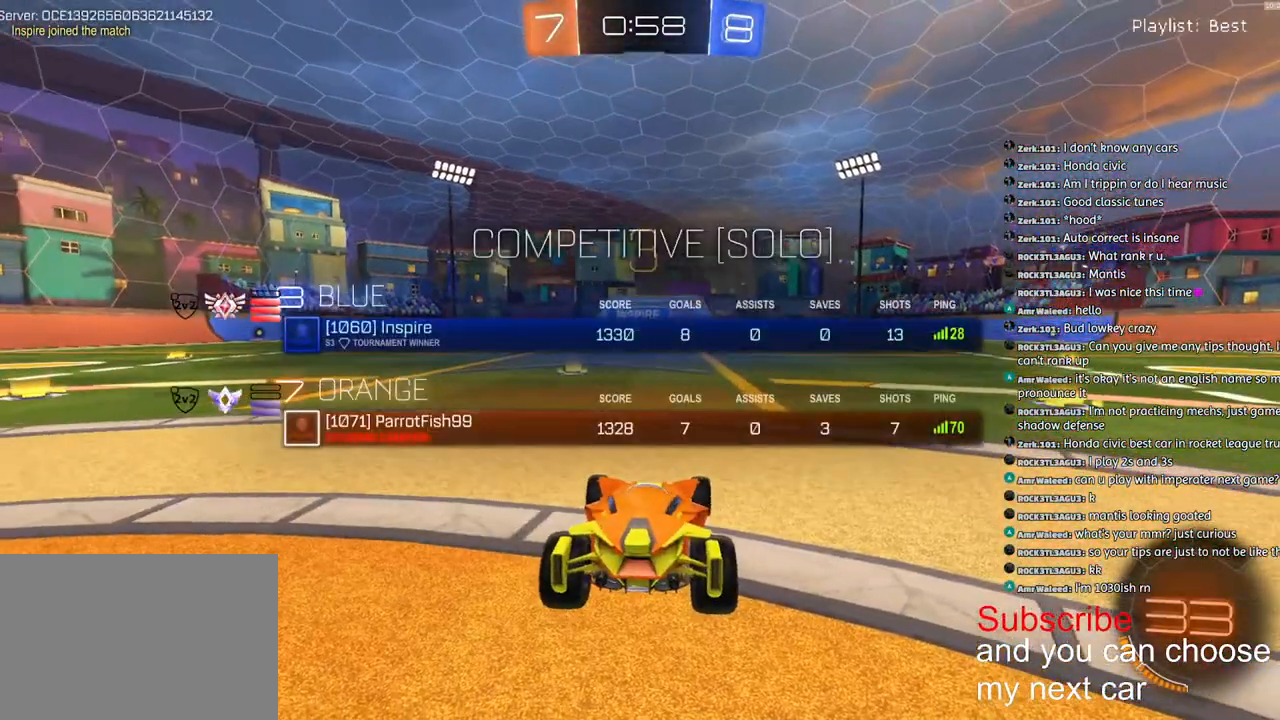
{"buttons": ["SQUARE", "R1", "R2"], "left_stick": "center", "right_stick": "center", "events": []}
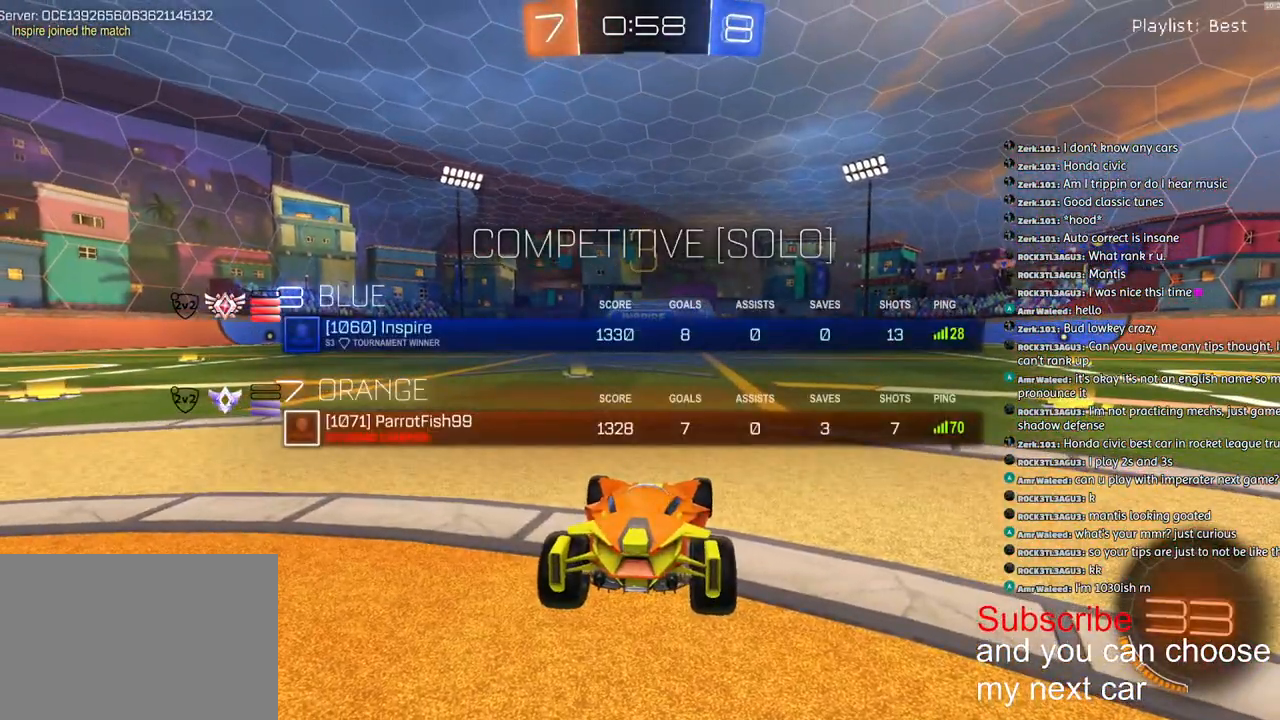
{"buttons": ["SQUARE", "R1", "R2"], "left_stick": "center", "right_stick": "center", "events": []}
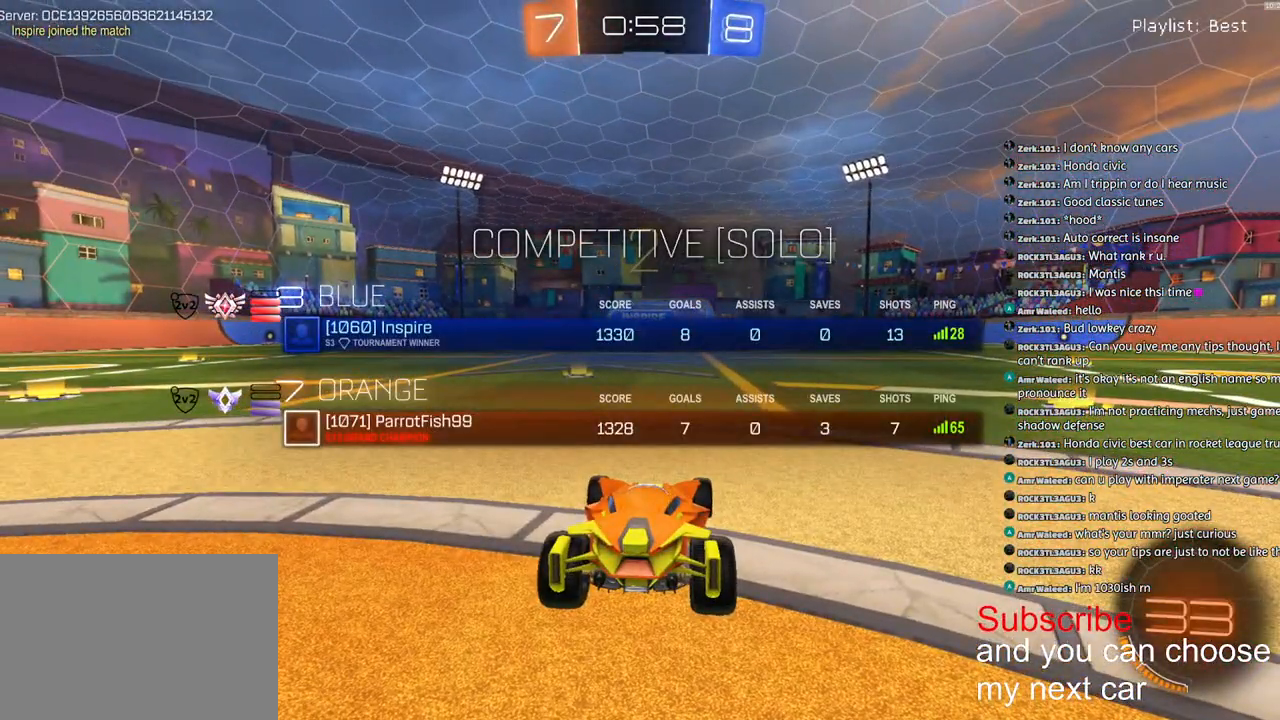
{"buttons": ["R1", "R2"], "left_stick": "center", "right_stick": "center", "events": [[233, "SQUARE", "up"]]}
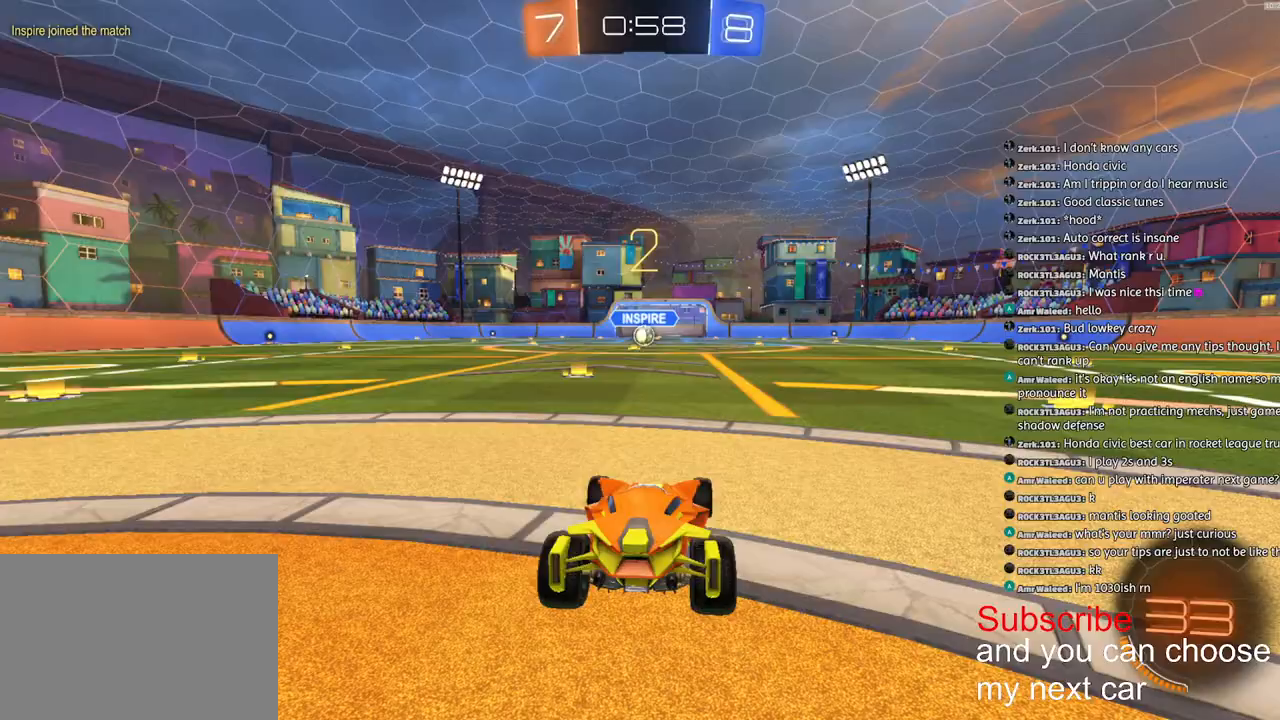
{"buttons": ["R1", "R2"], "left_stick": "center", "right_stick": "center", "events": []}
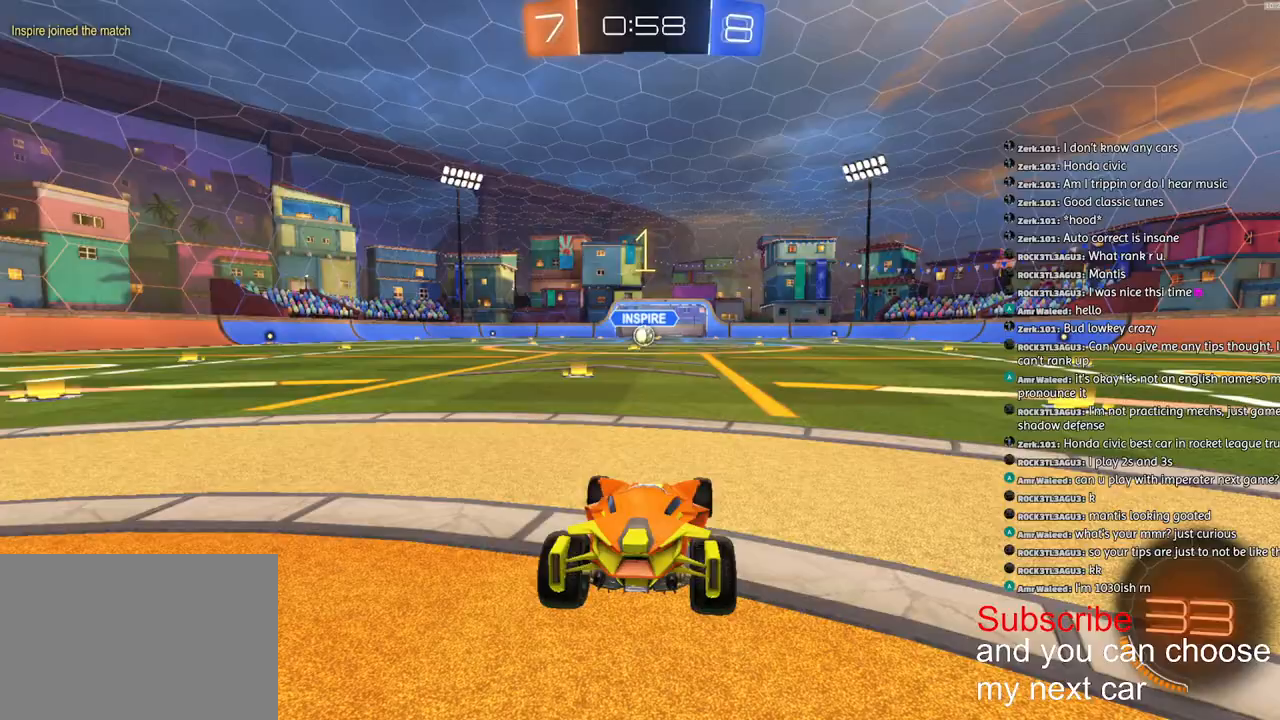
{"buttons": ["R1", "R2"], "left_stick": "center", "right_stick": "center", "events": []}
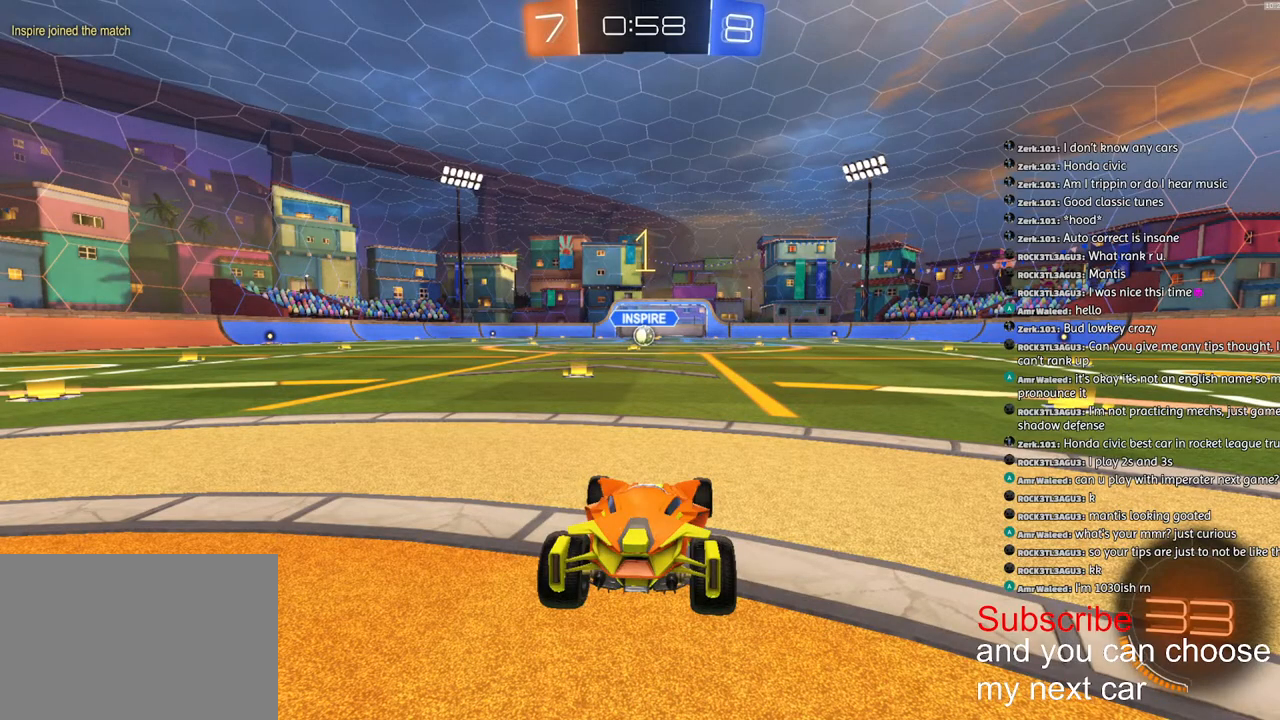
{"buttons": ["CROSS", "L1", "R1", "R2"], "left_stick": "down", "right_stick": "center", "events": [[67, "left_stick", "right"], [117, "left_stick", "center"], [267, "CROSS", "down"], [300, "L1", "down"], [300, "left_stick", "up-left"], [333, "CROSS", "up"], [367, "CROSS", "down"], [433, "left_stick", "down"]]}
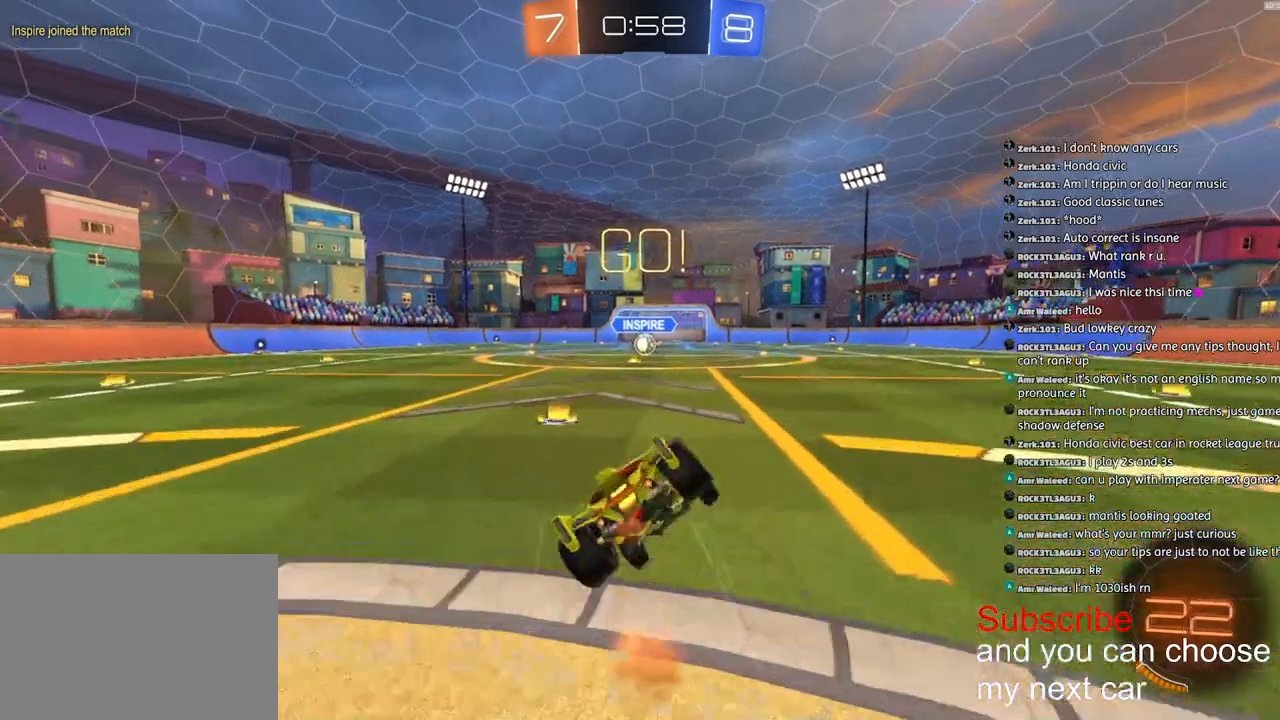
{"buttons": ["CROSS", "L1", "R1", "R2", "L3"], "left_stick": "down-left", "right_stick": "center", "events": [[300, "left_stick", "down-left"], [367, "L3", "down"]]}
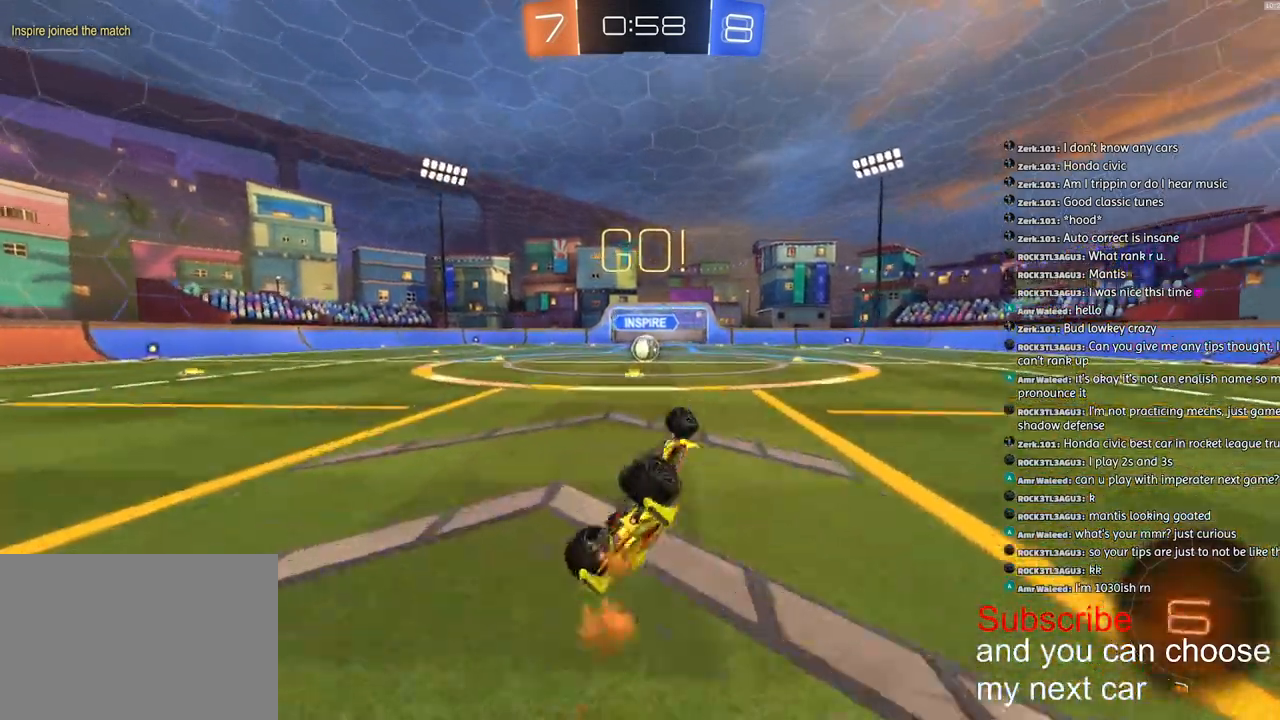
{"buttons": ["R2"], "left_stick": "down", "right_stick": "center", "events": [[217, "L3", "up"], [283, "L1", "up"], [283, "left_stick", "down"], [300, "CROSS", "up"], [350, "R1", "up"]]}
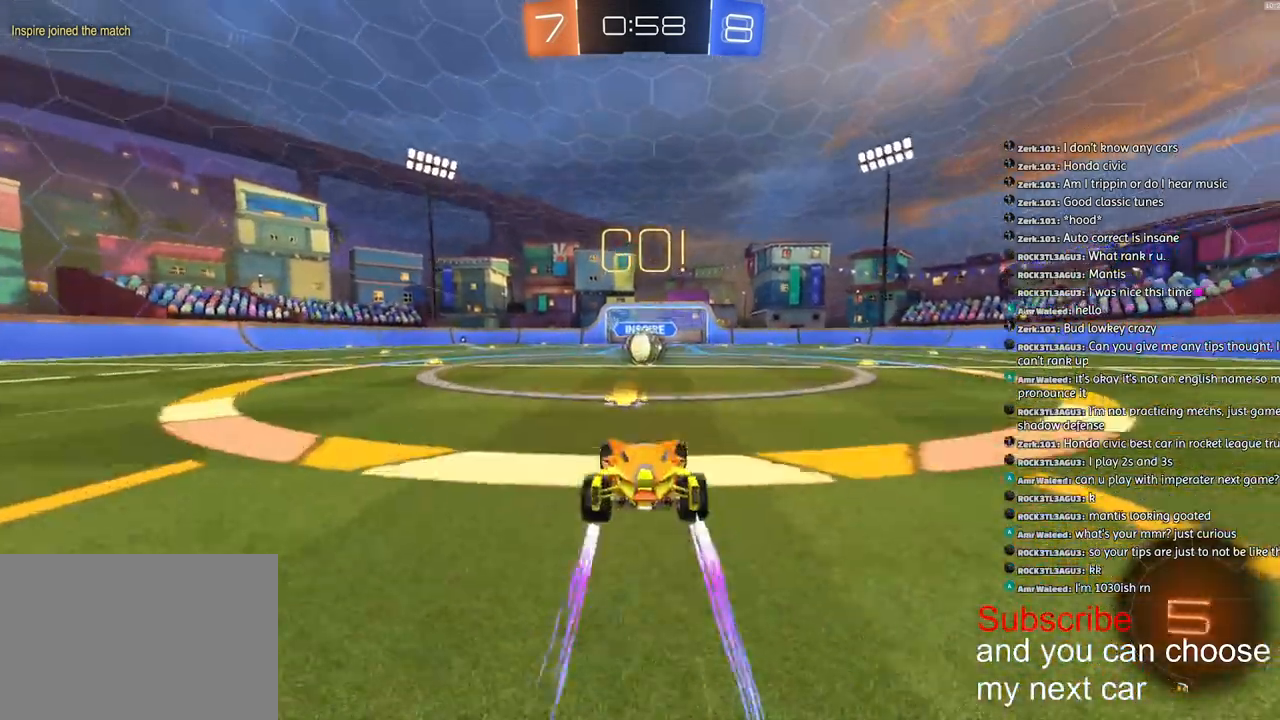
{"buttons": ["CROSS", "R2"], "left_stick": "center", "right_stick": "center", "events": [[83, "left_stick", "center"], [367, "left_stick", "left"], [417, "CROSS", "down"], [500, "left_stick", "center"]]}
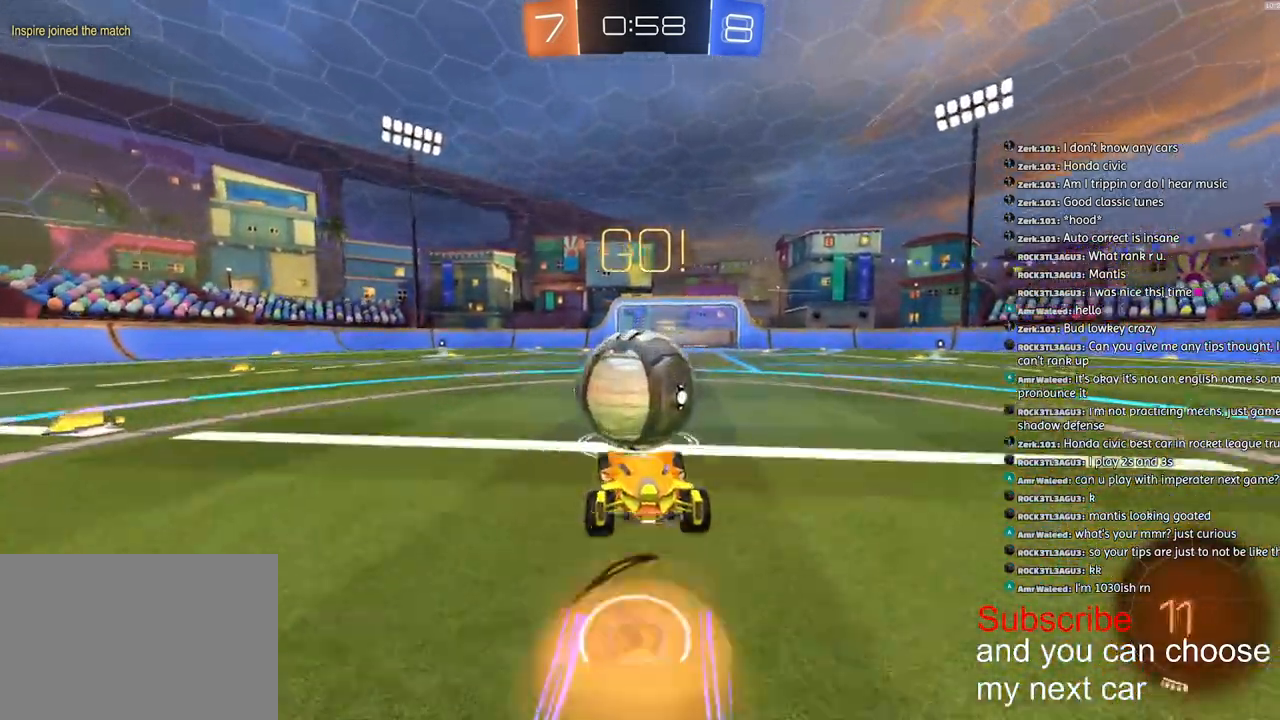
{"buttons": ["L1", "R2"], "left_stick": "left", "right_stick": "center", "events": [[17, "CROSS", "up"], [50, "left_stick", "left"], [67, "CROSS", "down"], [67, "L1", "down"], [467, "CROSS", "up"]]}
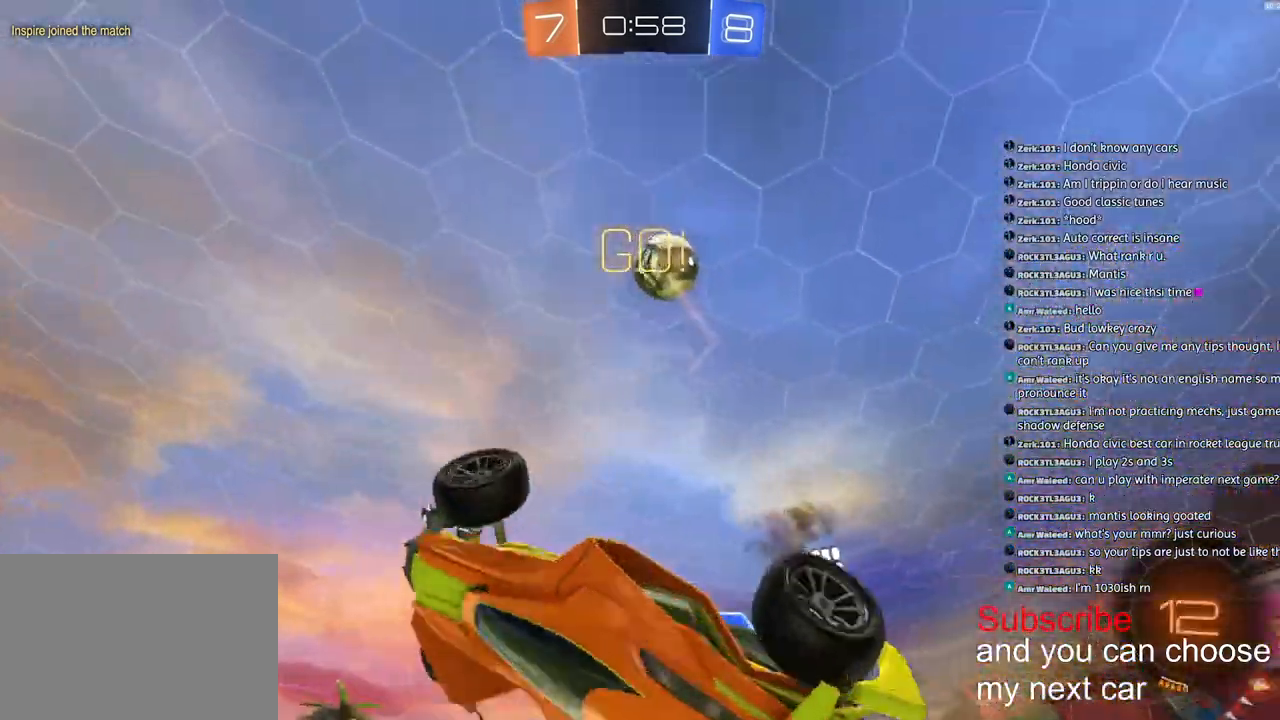
{"buttons": ["R2"], "left_stick": "left", "right_stick": "center", "events": [[200, "L1", "up"]]}
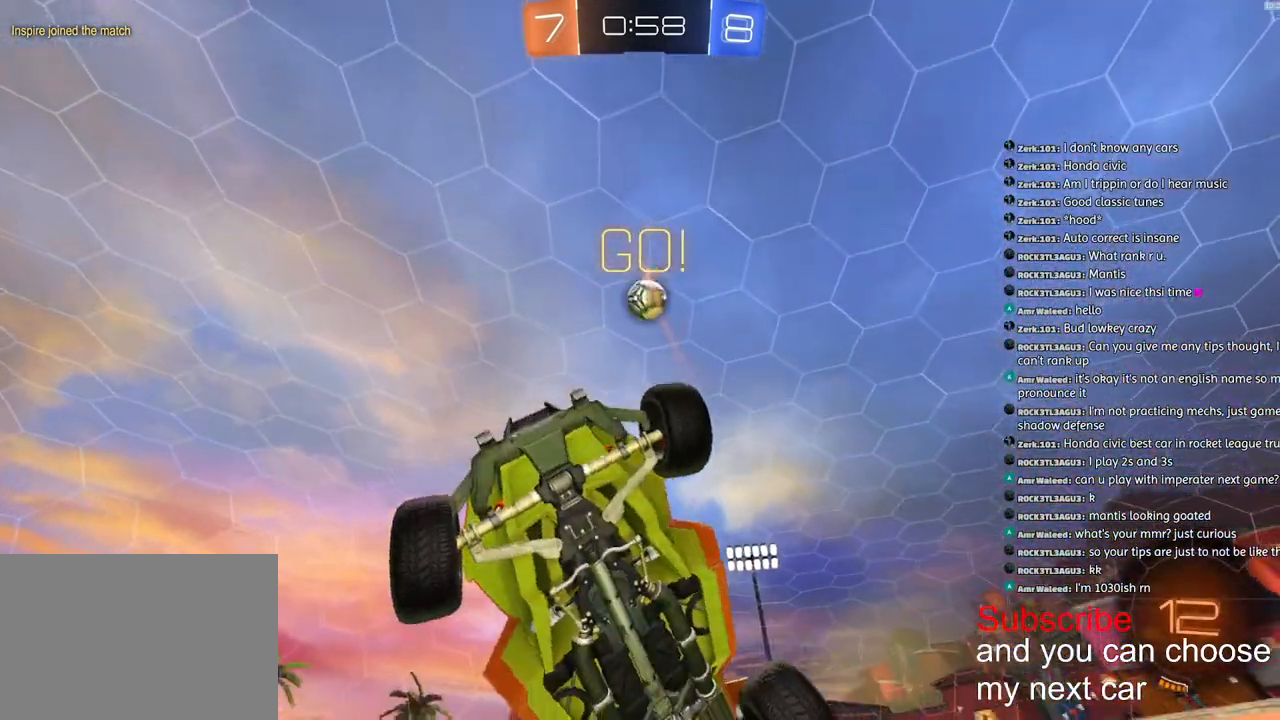
{"buttons": ["R2"], "left_stick": "left", "right_stick": "center", "events": [[283, "L1", "down"], [367, "L1", "up"]]}
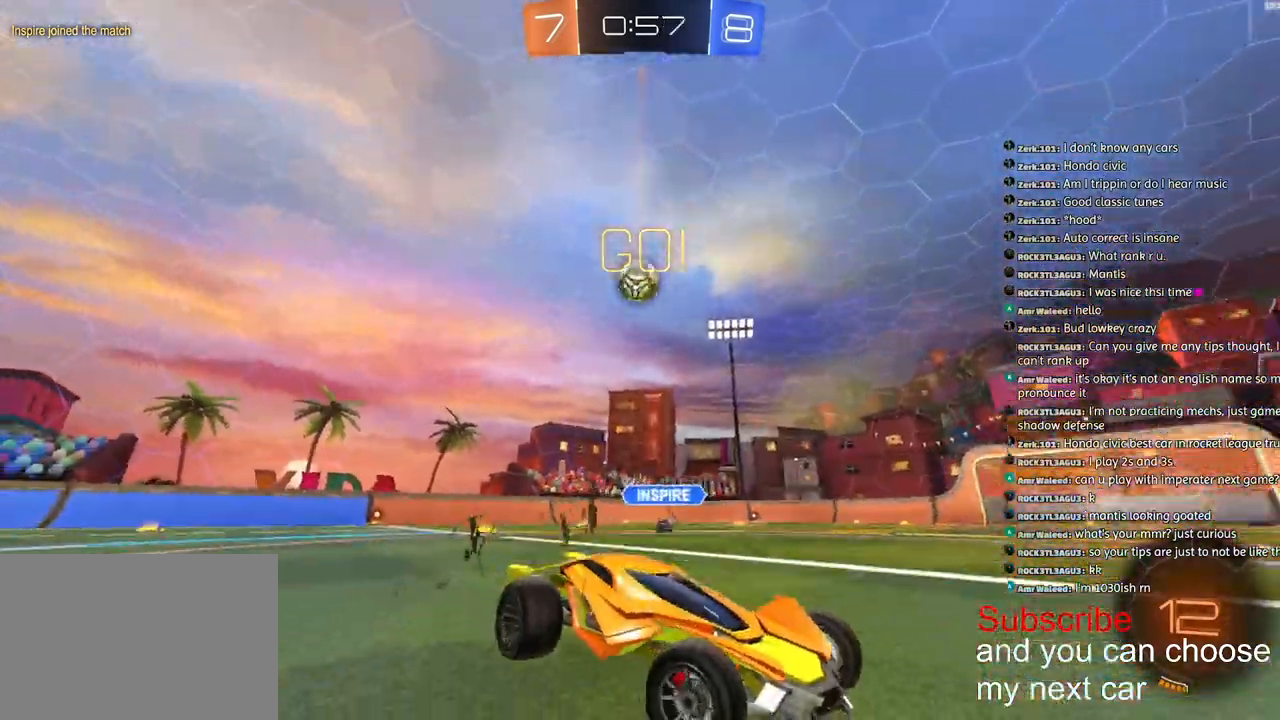
{"buttons": ["R2"], "left_stick": "left", "right_stick": "center", "events": []}
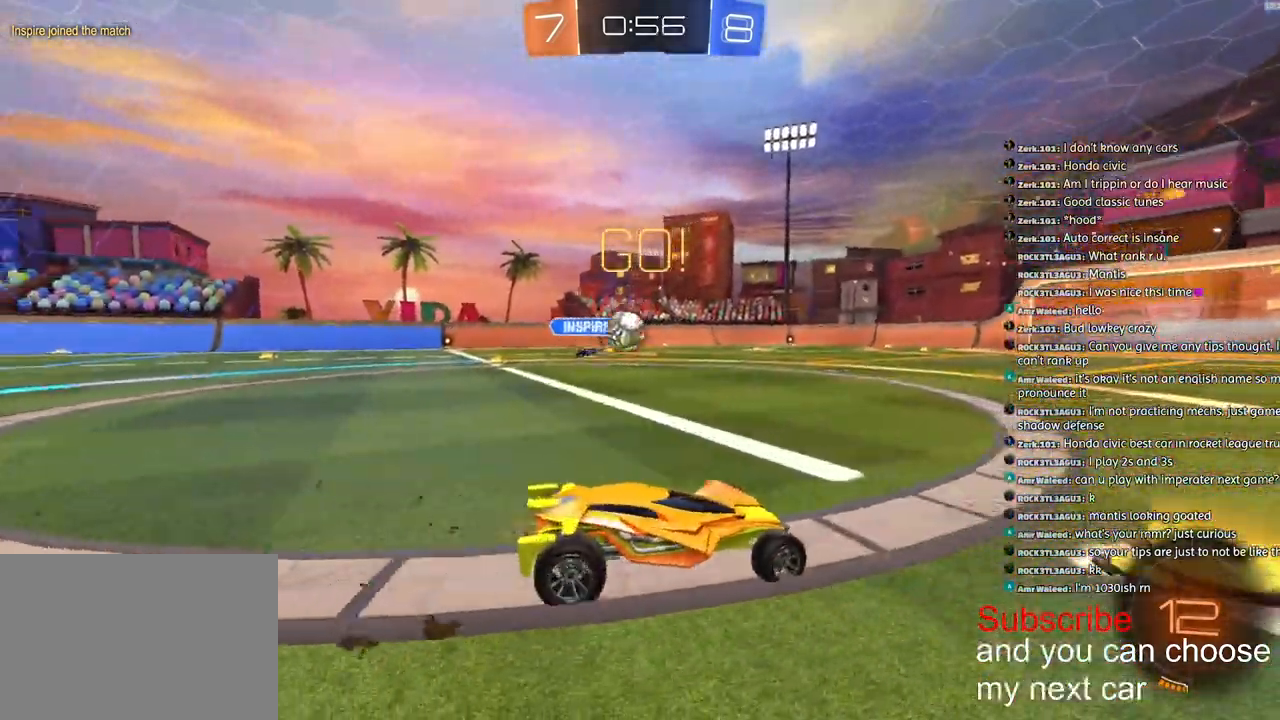
{"buttons": ["R2"], "left_stick": "center", "right_stick": "center", "events": [[317, "left_stick", "center"]]}
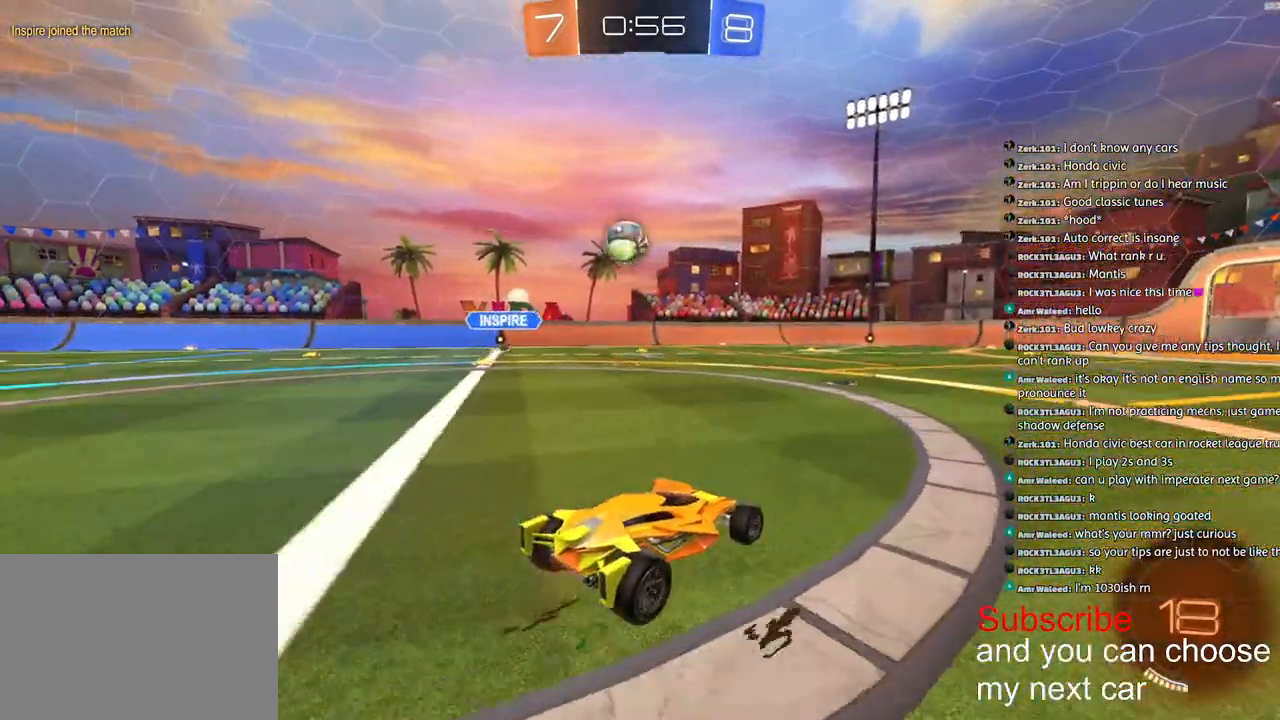
{"buttons": [], "left_stick": "center", "right_stick": "center", "events": [[100, "left_stick", "left"], [200, "left_stick", "center"], [333, "R2", "up"]]}
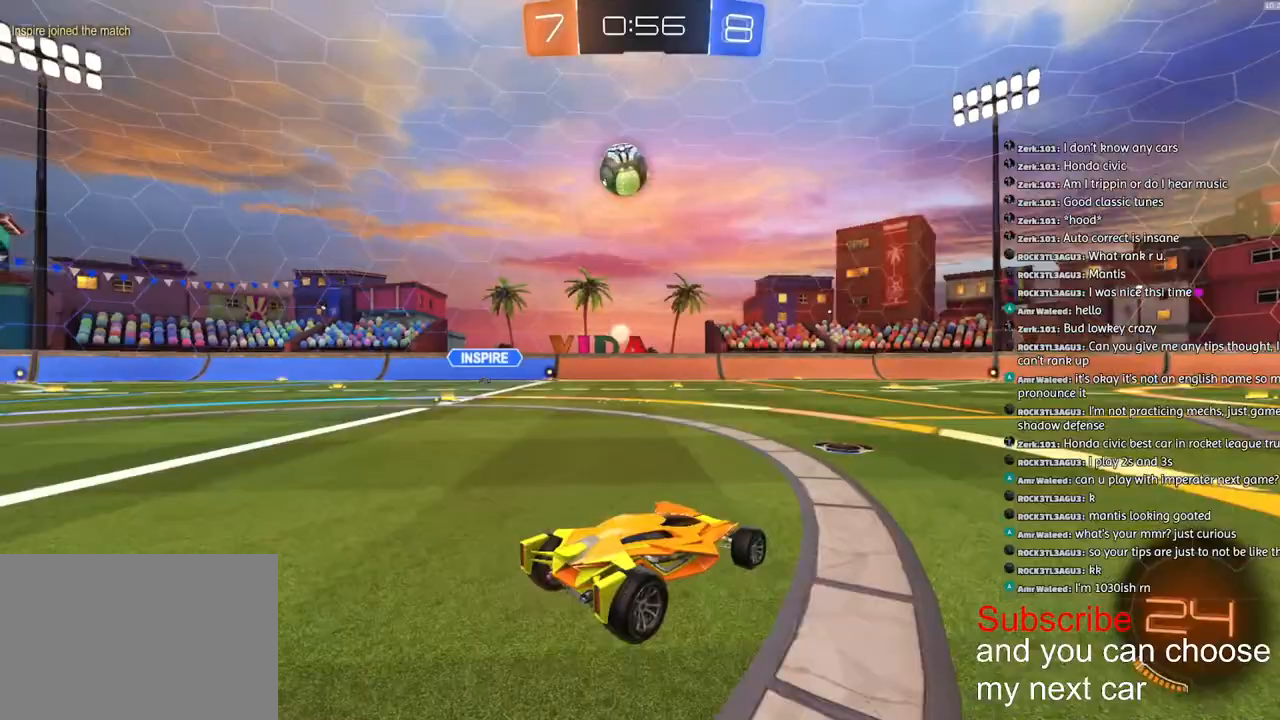
{"buttons": [], "left_stick": "center", "right_stick": "center", "events": [[217, "left_stick", "left"], [433, "left_stick", "center"]]}
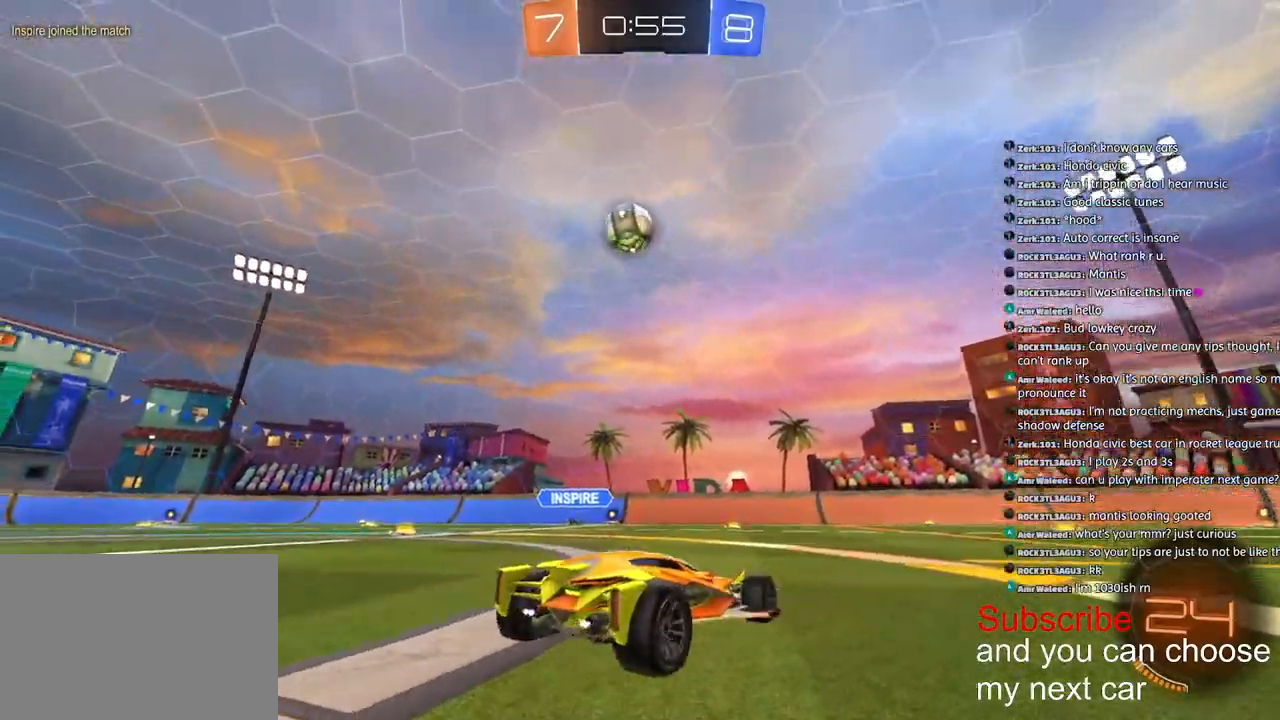
{"buttons": ["R2"], "left_stick": "center", "right_stick": "center", "events": [[33, "left_stick", "left"], [233, "left_stick", "center"], [400, "left_stick", "left"], [433, "R2", "down"], [467, "left_stick", "center"]]}
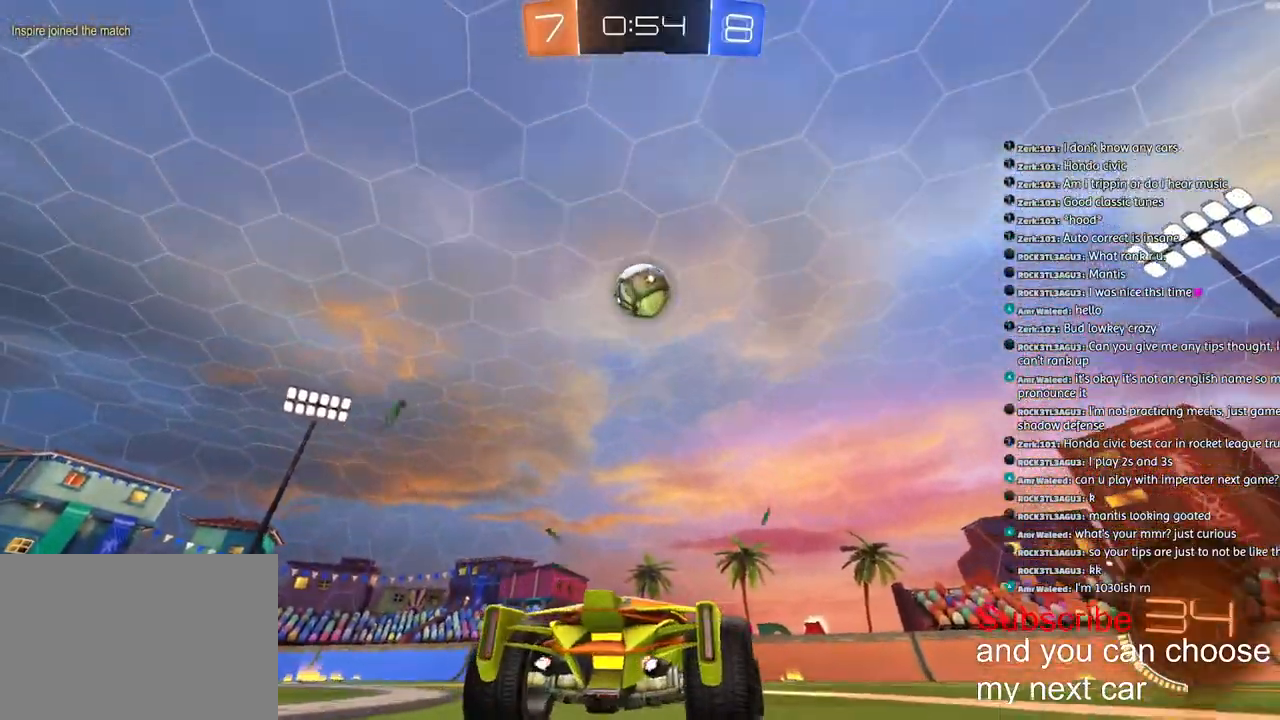
{"buttons": ["CROSS", "L2", "R1", "R2"], "left_stick": "down", "right_stick": "center", "events": [[100, "CROSS", "down"], [150, "left_stick", "down"], [267, "CROSS", "up"], [333, "CROSS", "down"], [333, "R1", "down"], [400, "L2", "down"]]}